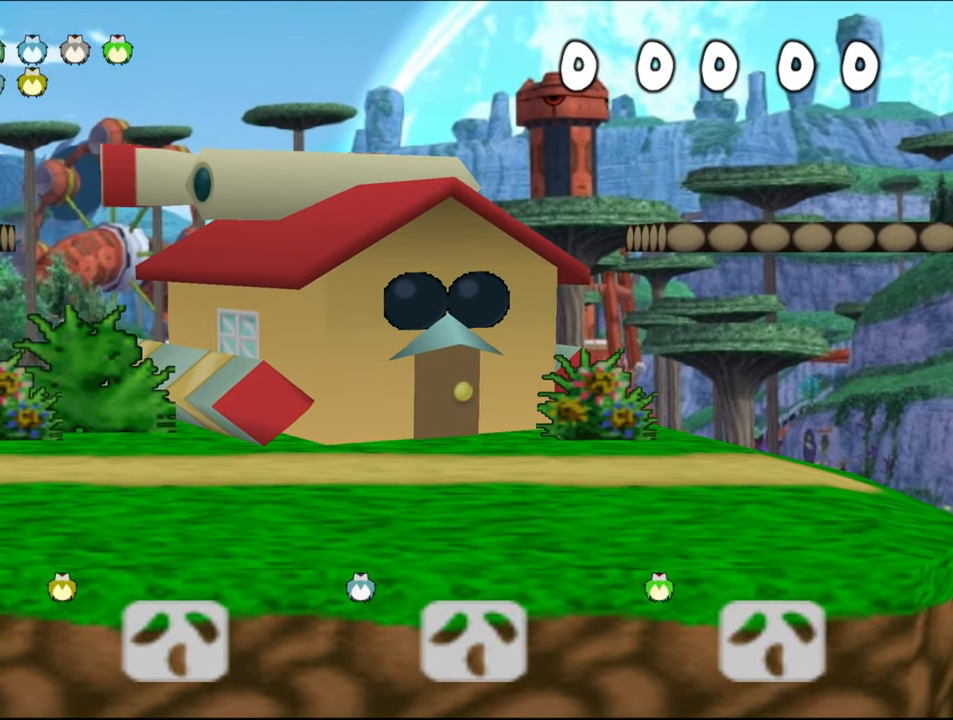
Gameplay with a controller (Nintendo layout); each line is a JSON object with the inputs held at the frame after it. "events" lists button and stick changes between this image and that frame as [ms after this image, input, new state], when the widget could be followed in between. Not read: C_RIGHT L1 L3 R3 START X Y.
{"buttons": ["Z"], "left_stick": "center", "events": []}
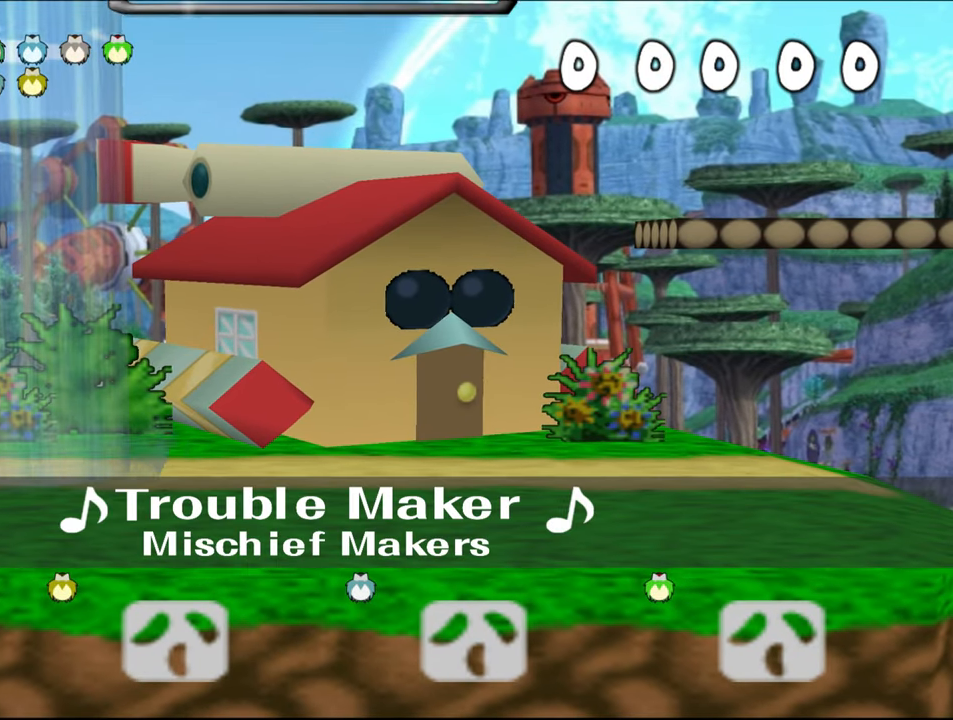
{"buttons": ["Z"], "left_stick": "center", "events": []}
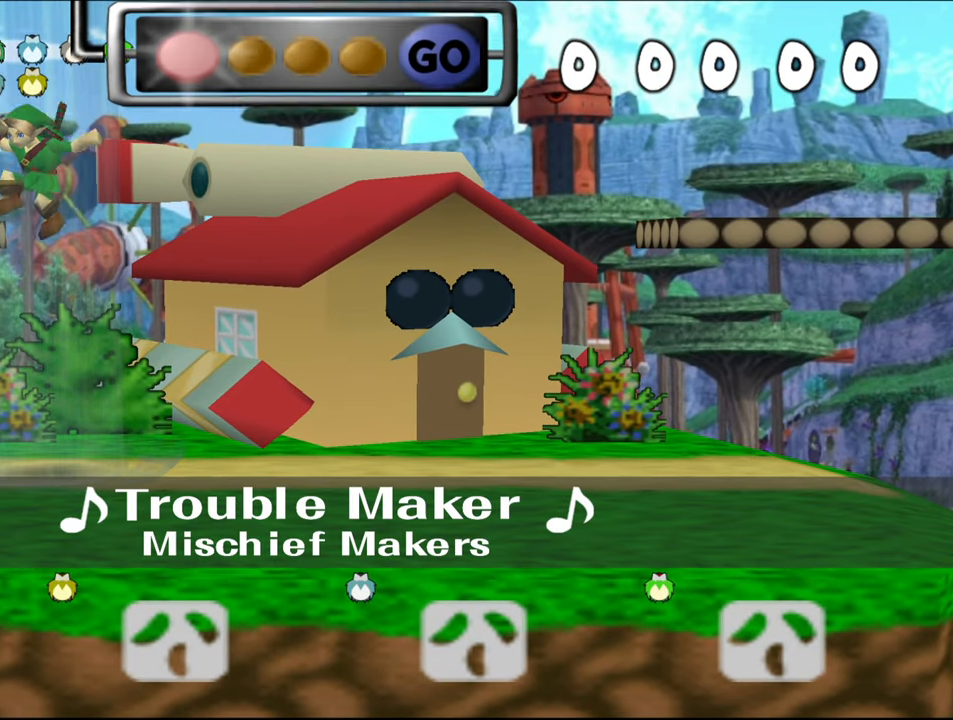
{"buttons": ["Z"], "left_stick": "center", "events": []}
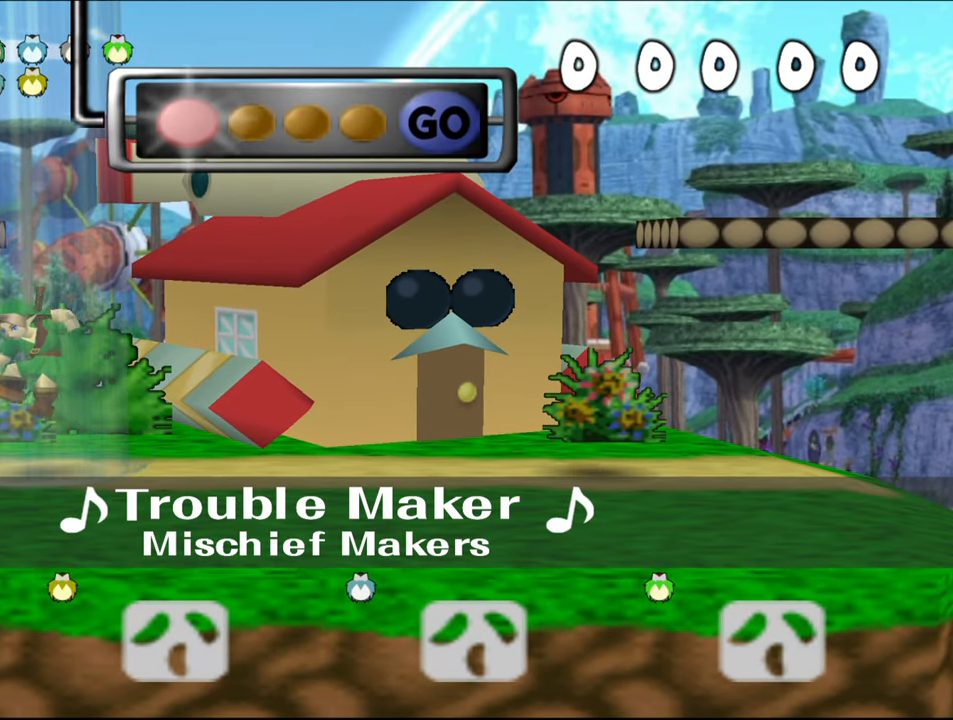
{"buttons": ["Z"], "left_stick": "center", "events": []}
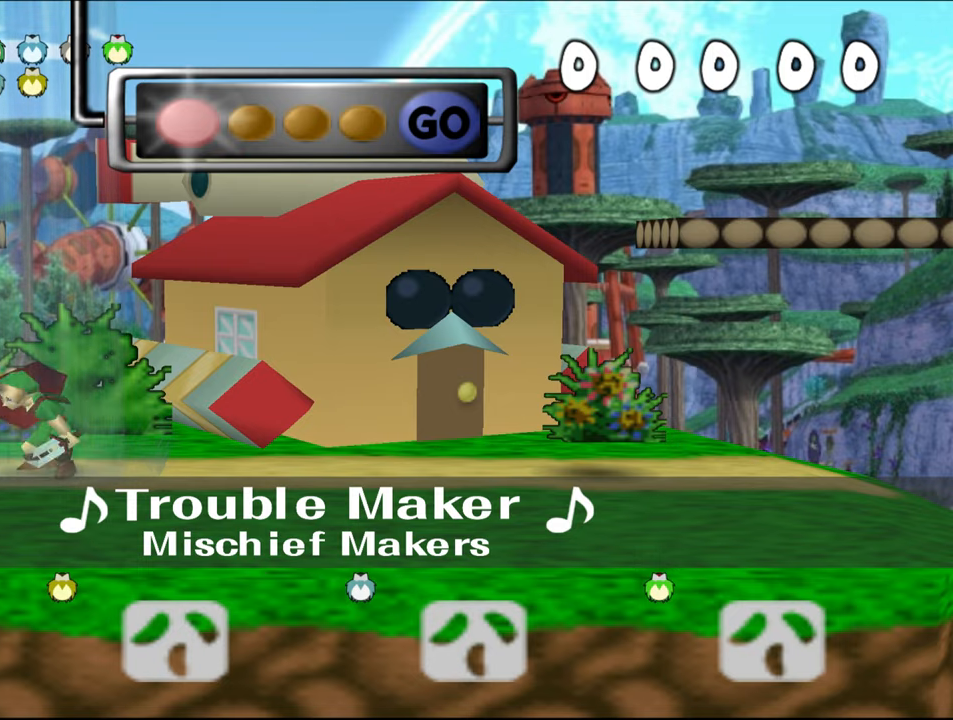
{"buttons": ["Z"], "left_stick": "center", "events": []}
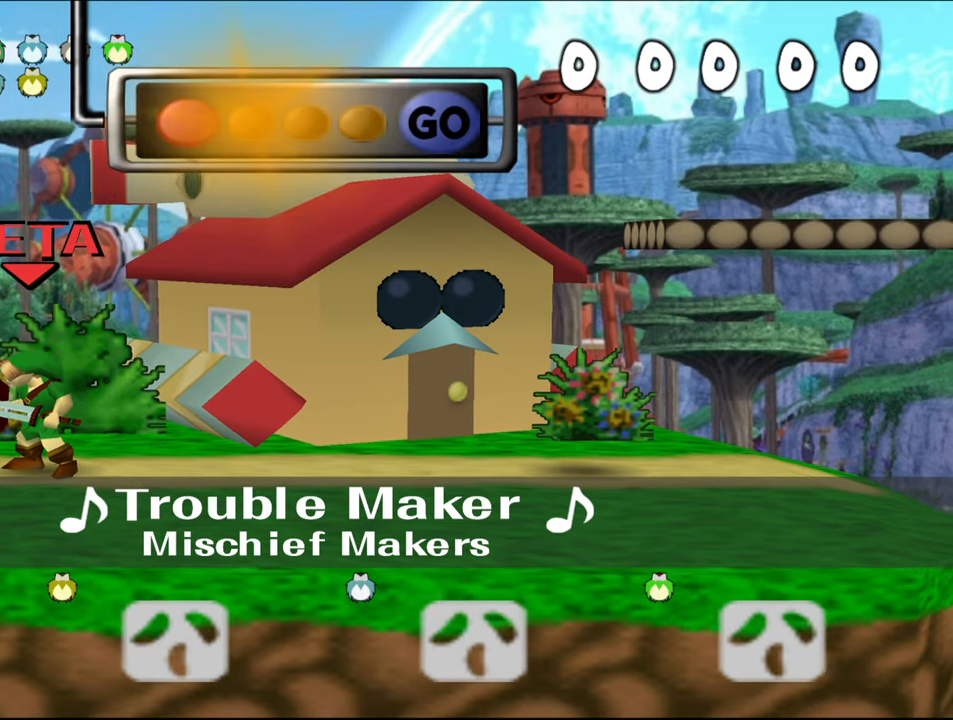
{"buttons": ["Z"], "left_stick": "center", "events": []}
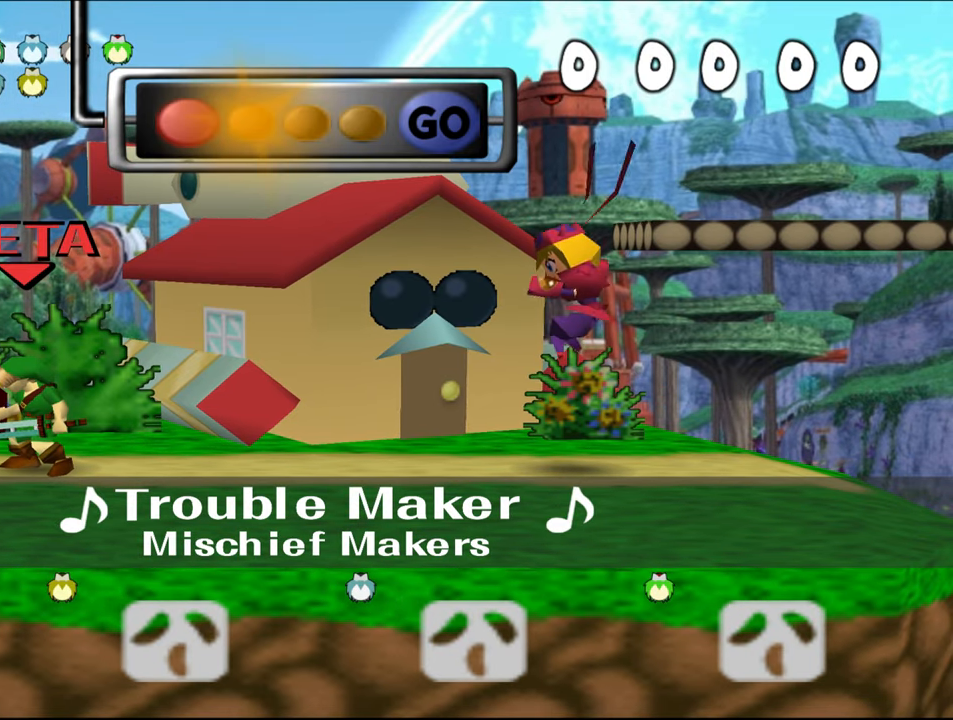
{"buttons": ["Z"], "left_stick": "center", "events": []}
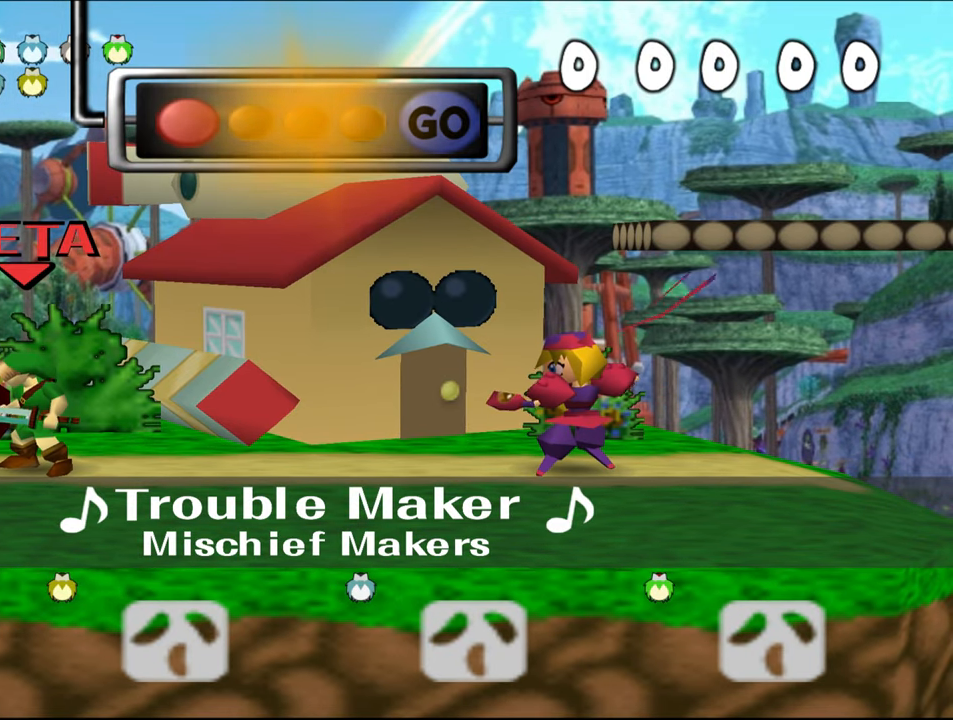
{"buttons": ["Z"], "left_stick": "center", "events": []}
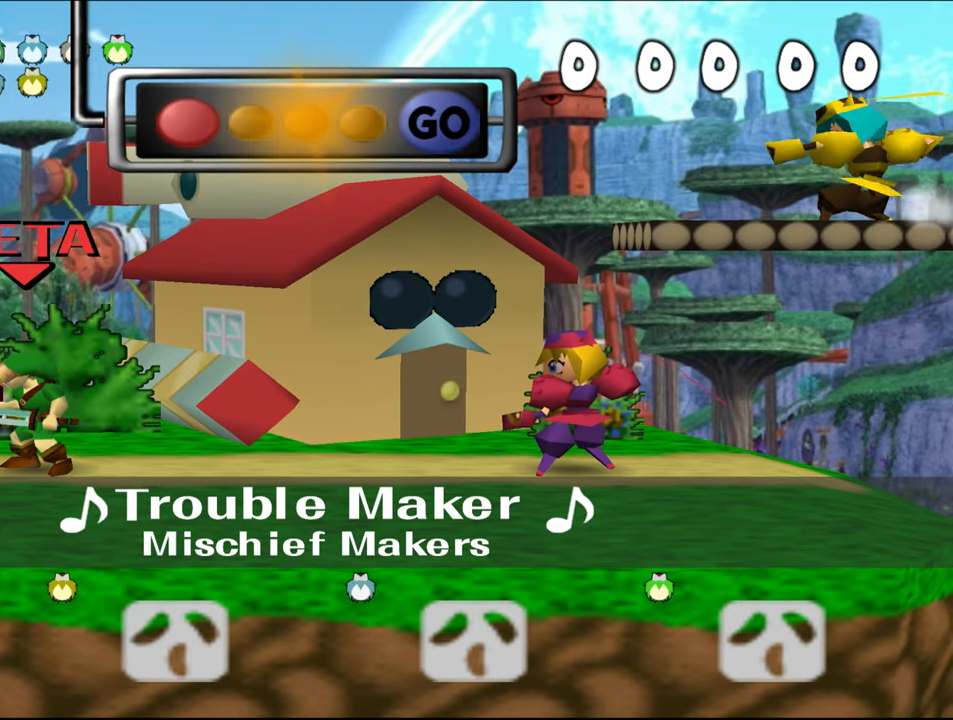
{"buttons": ["Z"], "left_stick": "center", "events": []}
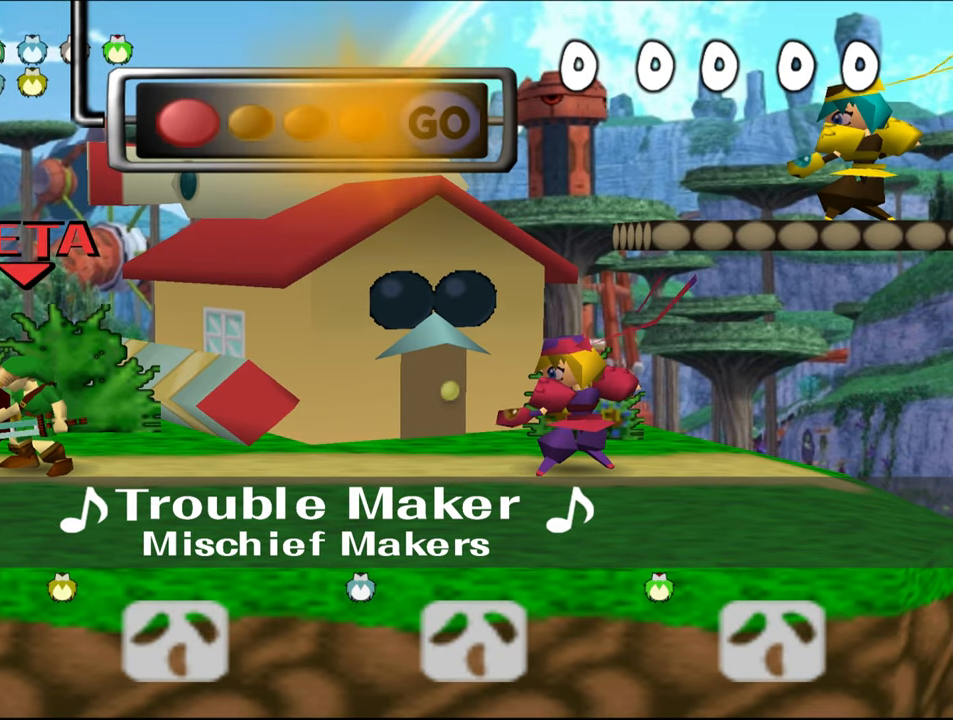
{"buttons": ["Z"], "left_stick": "center", "events": [[383, "Z", "up"], [434, "Z", "down"]]}
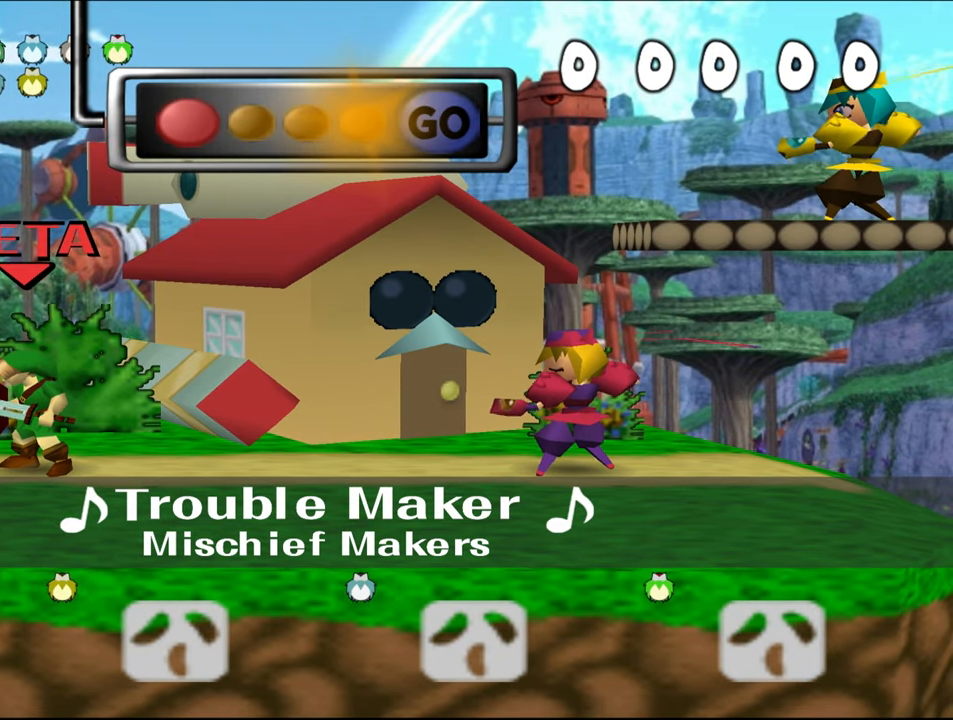
{"buttons": ["Z"], "left_stick": "center", "events": []}
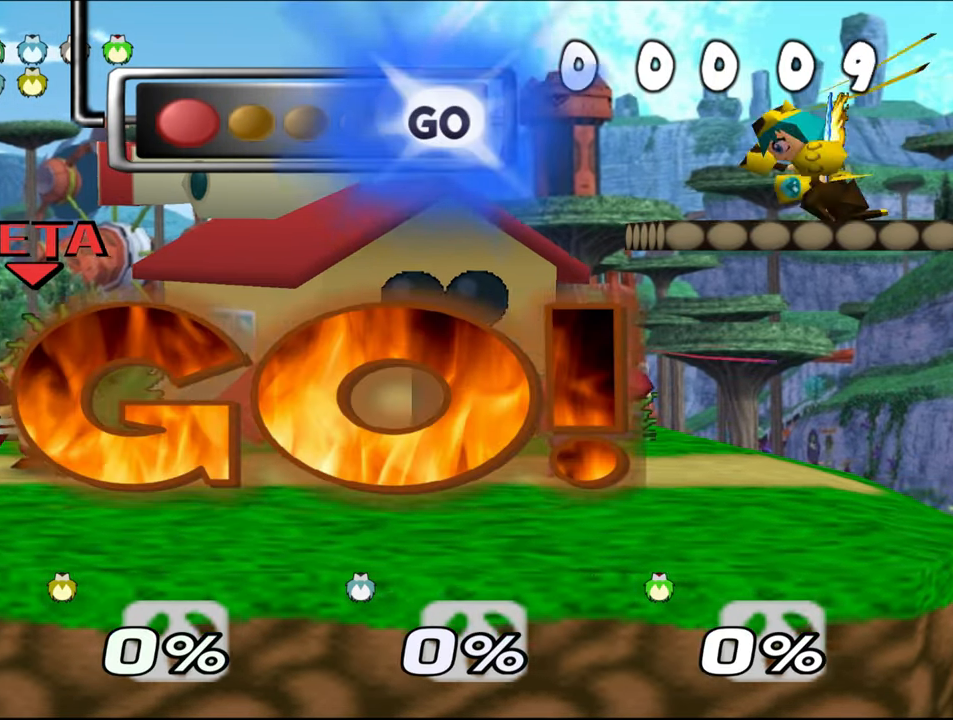
{"buttons": ["Z"], "left_stick": "center", "events": [[66, "left_stick", "left"], [267, "left_stick", "center"]]}